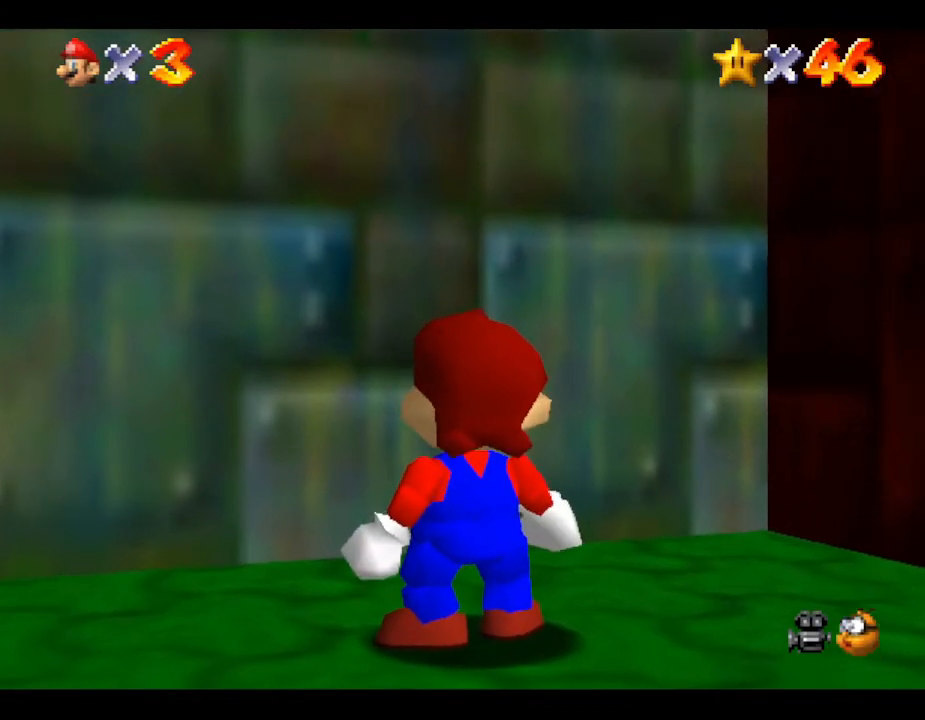
Gameplay with a controller (Nintendo layout); each line is a JSON object with the inputs held at the frame after it. "events" lists button and stick changes between this image and that frame as [ms after this image, input, new state], when the widget could be followed in between. Not read: L3 R3.
{"buttons": ["A"], "left_stick": "up", "events": [[67, "left_stick", "up"], [283, "A", "down"]]}
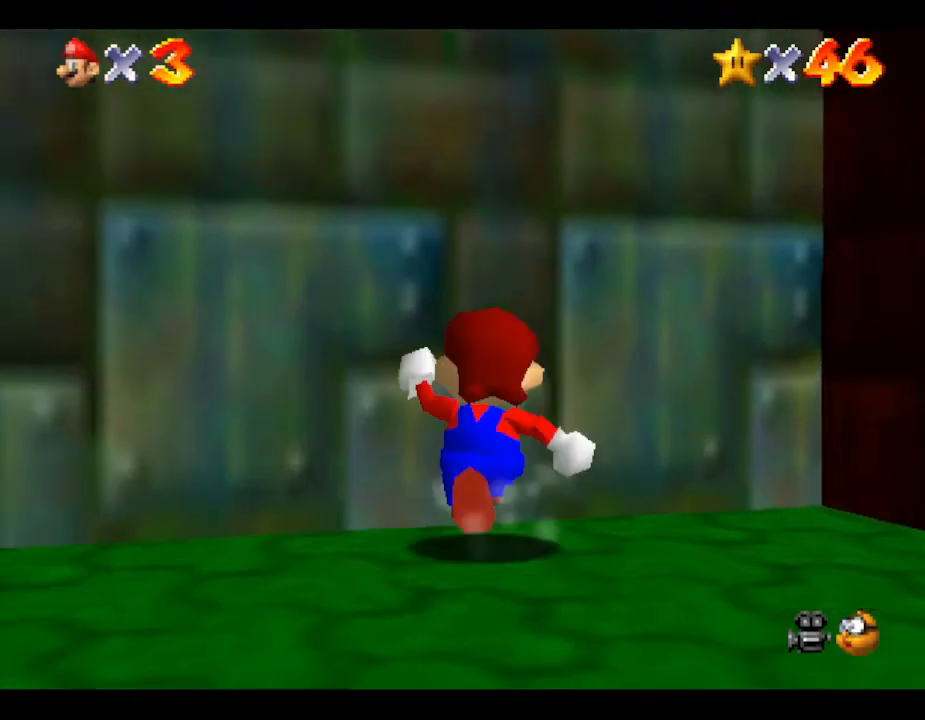
{"buttons": ["B"], "left_stick": "up", "events": [[383, "A", "up"], [383, "B", "down"]]}
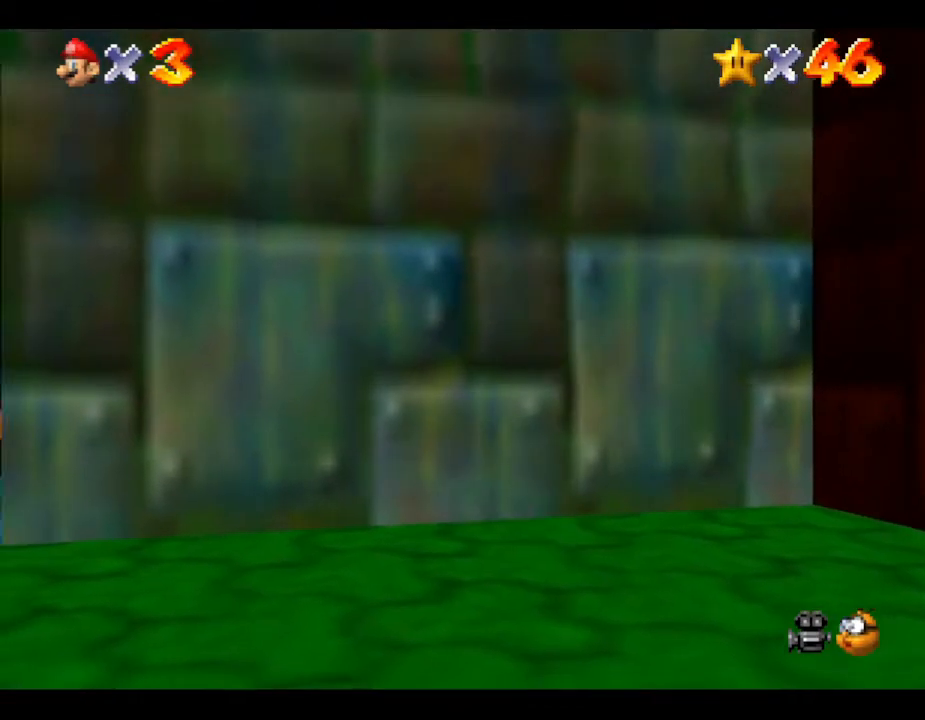
{"buttons": [], "left_stick": "down-left", "events": [[33, "left_stick", "up-left"], [167, "B", "up"], [483, "left_stick", "down-left"]]}
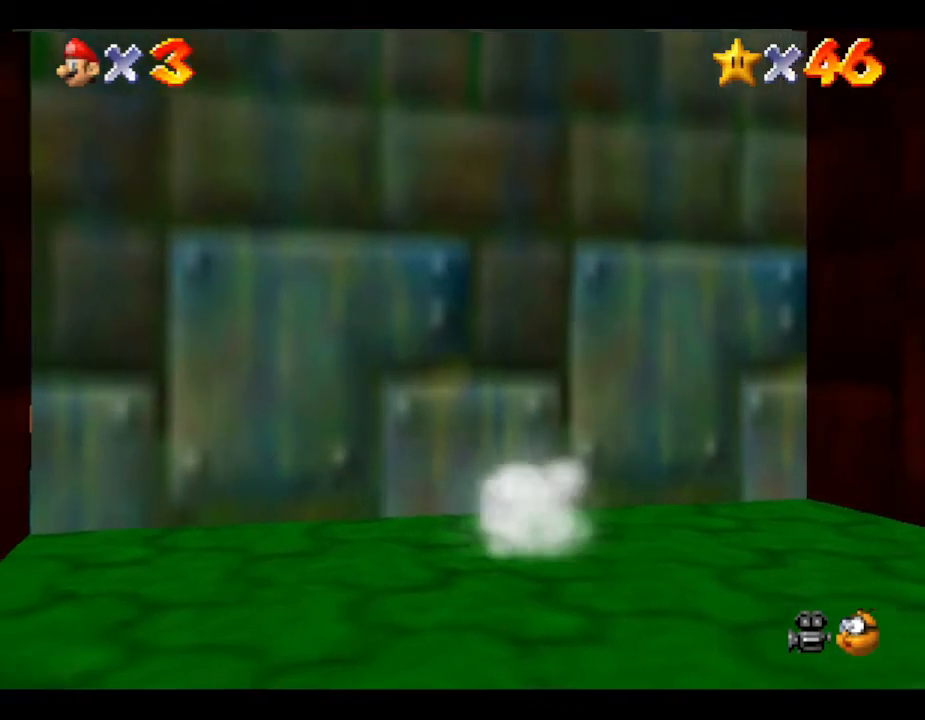
{"buttons": [], "left_stick": "up-right", "events": [[50, "left_stick", "down"], [433, "left_stick", "right"], [500, "left_stick", "up-right"]]}
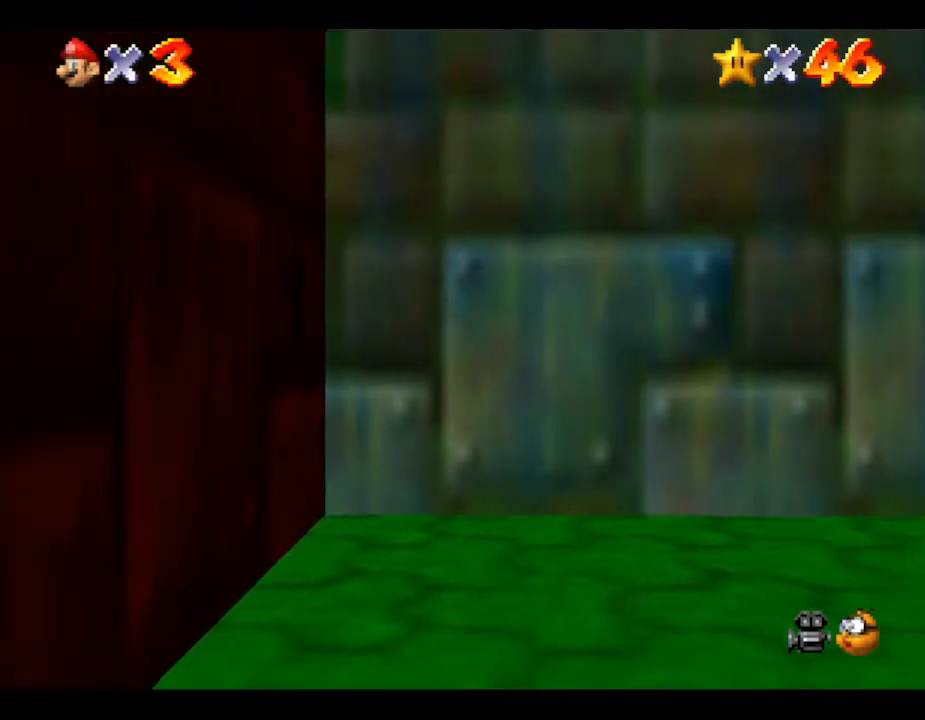
{"buttons": ["A"], "left_stick": "up", "events": [[17, "left_stick", "up"], [83, "A", "down"]]}
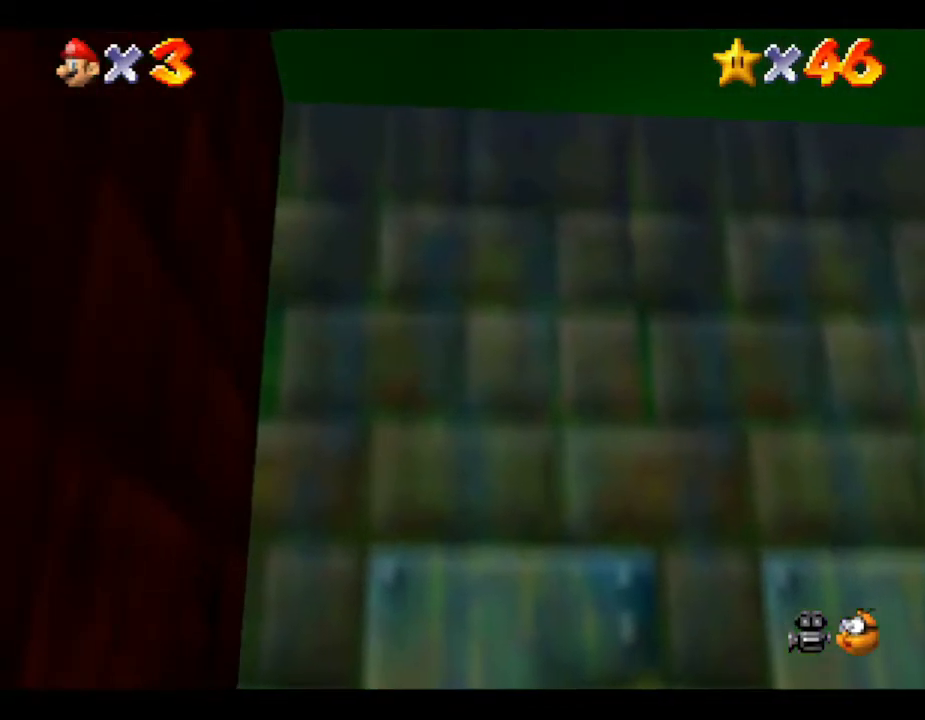
{"buttons": ["A"], "left_stick": "up", "events": []}
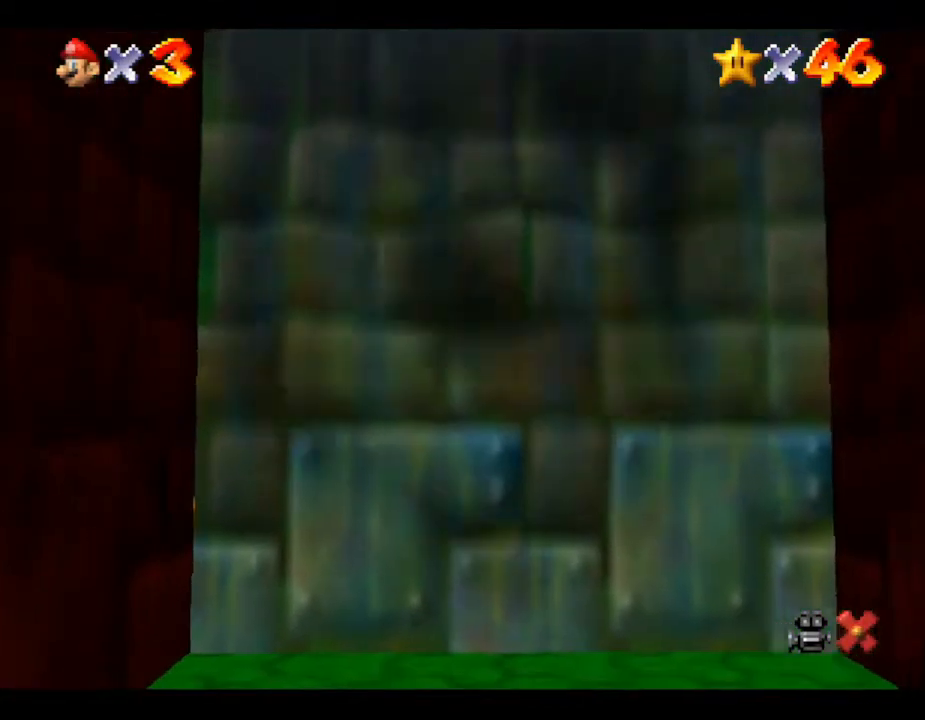
{"buttons": [], "left_stick": "center", "events": [[200, "A", "up"], [350, "left_stick", "center"]]}
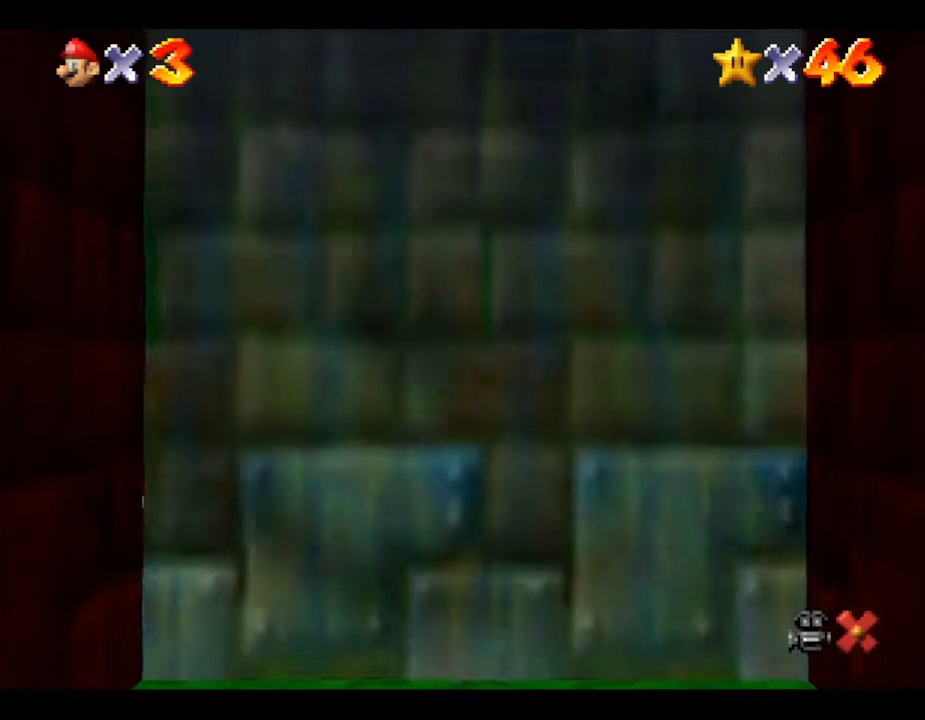
{"buttons": [], "left_stick": "center", "events": []}
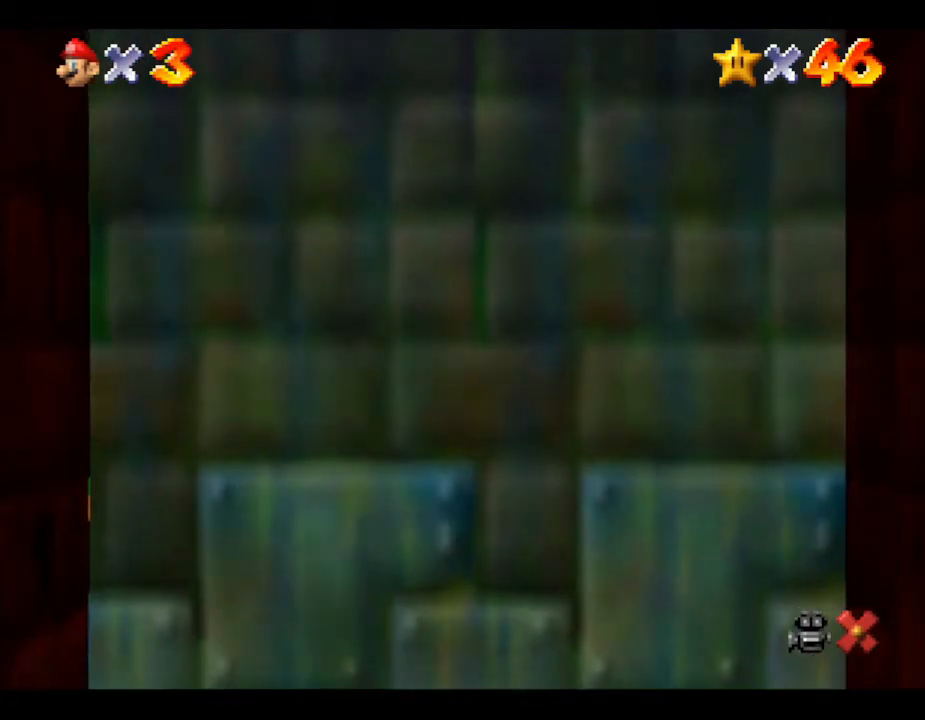
{"buttons": [], "left_stick": "center", "events": []}
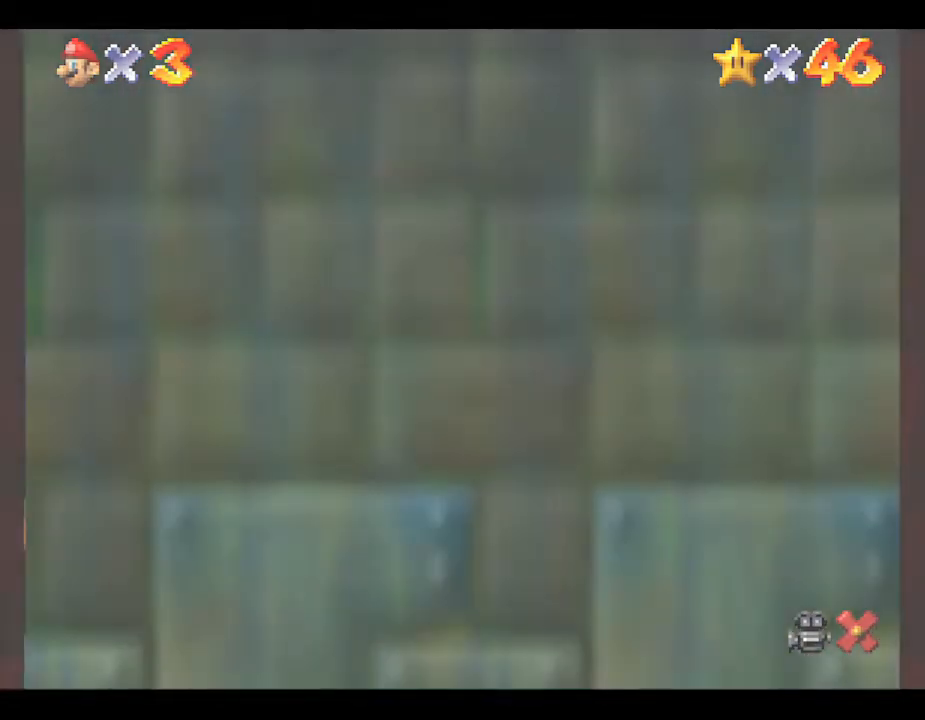
{"buttons": [], "left_stick": "center", "events": []}
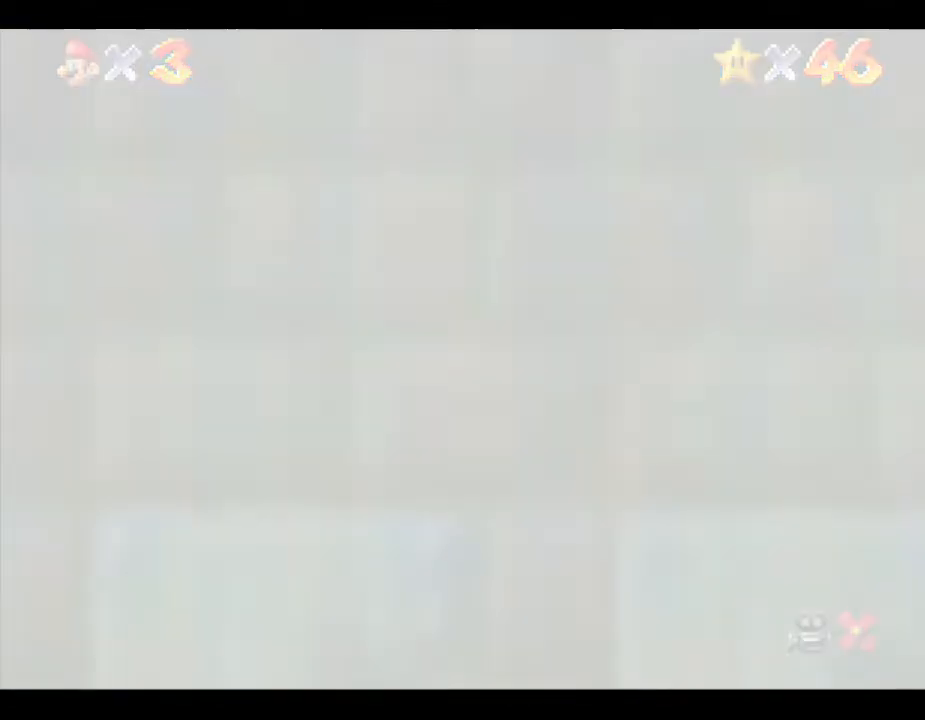
{"buttons": [], "left_stick": "center", "events": []}
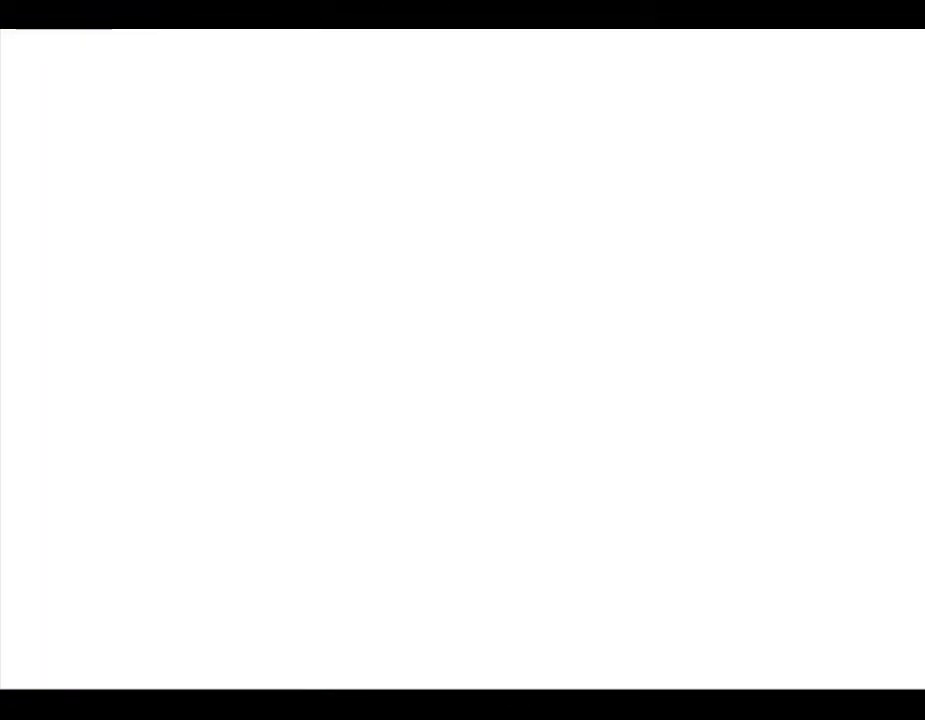
{"buttons": [], "left_stick": "center", "events": []}
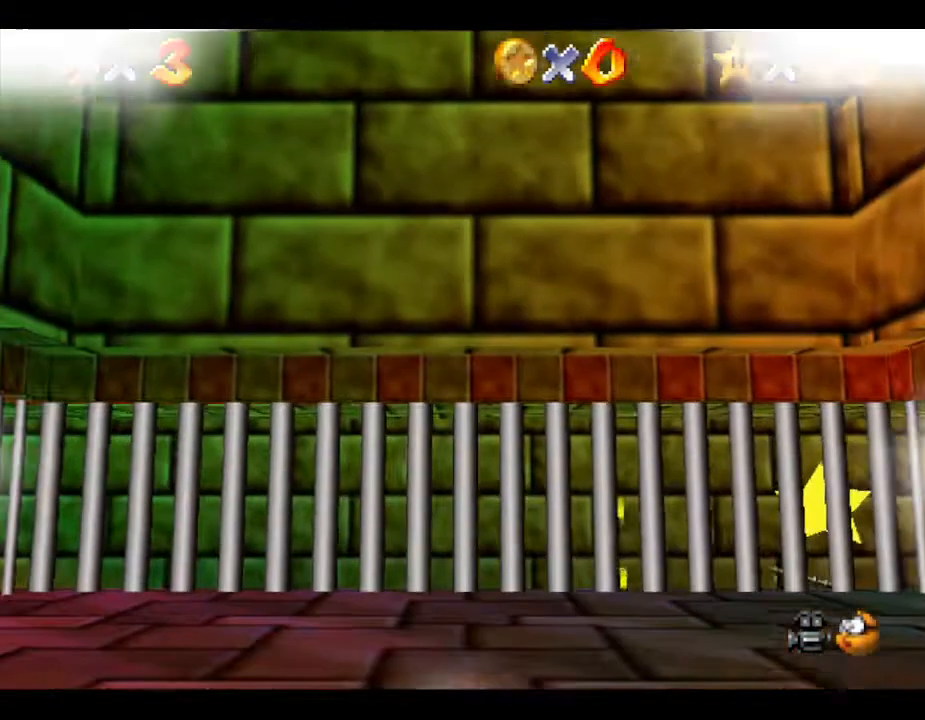
{"buttons": [], "left_stick": "down-right", "events": [[500, "left_stick", "down-right"]]}
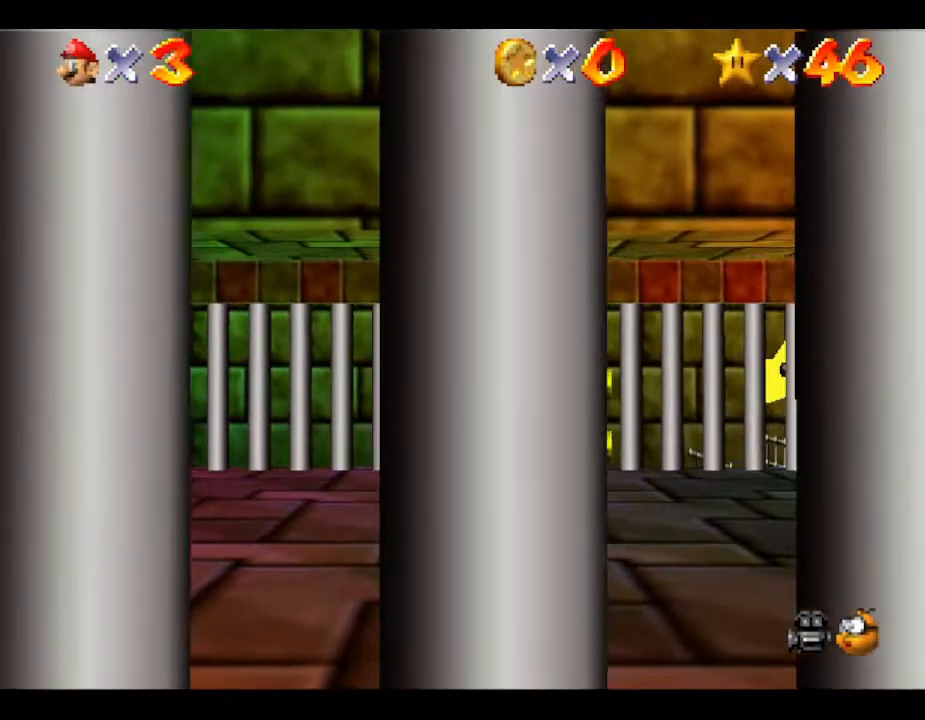
{"buttons": [], "left_stick": "up", "events": [[150, "left_stick", "right"], [367, "left_stick", "up-right"], [483, "left_stick", "up"]]}
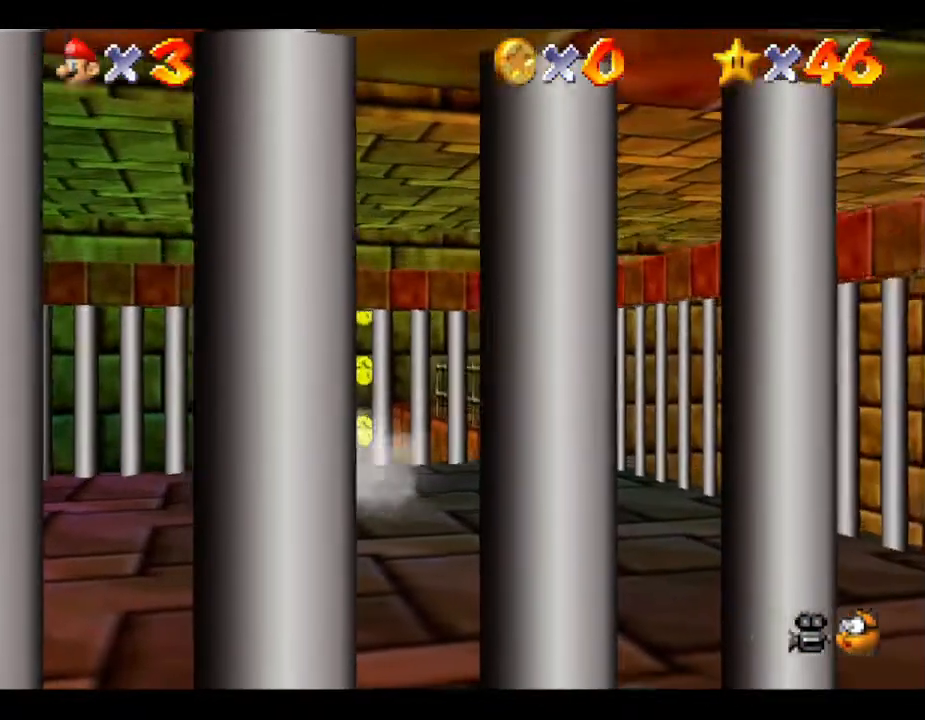
{"buttons": ["A"], "left_stick": "up", "events": [[100, "A", "down"]]}
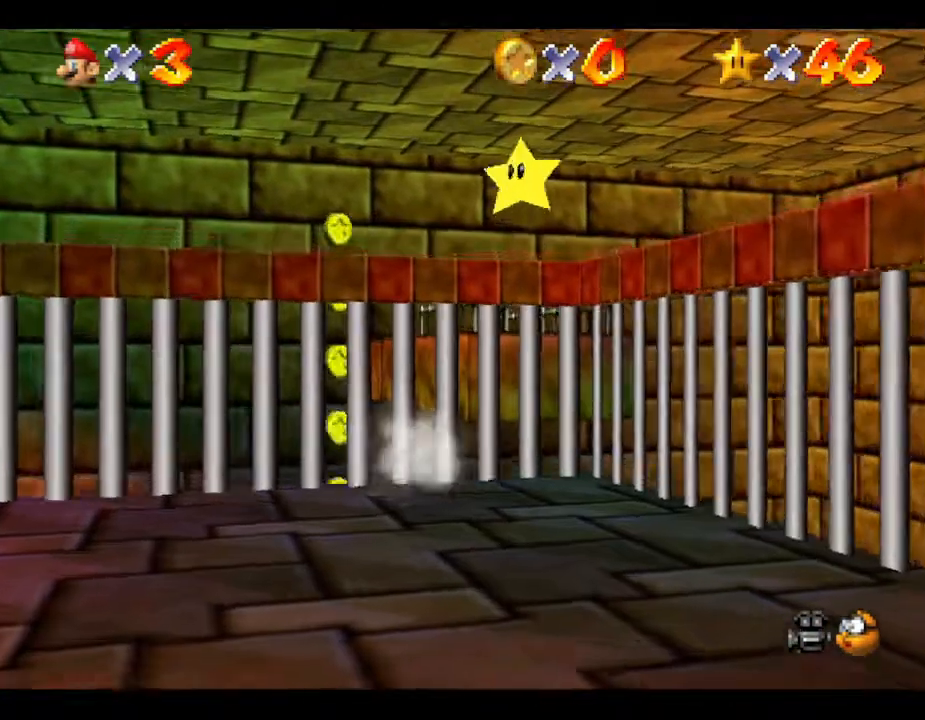
{"buttons": [], "left_stick": "down", "events": [[67, "left_stick", "up-right"], [233, "A", "up"], [267, "left_stick", "down"]]}
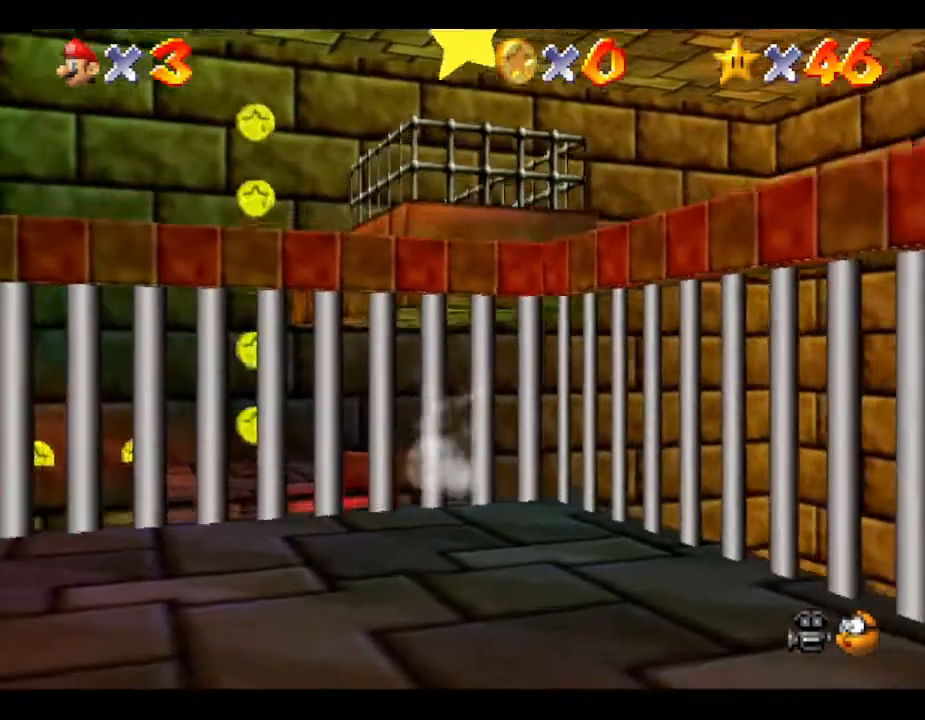
{"buttons": [], "left_stick": "up", "events": [[483, "left_stick", "up"]]}
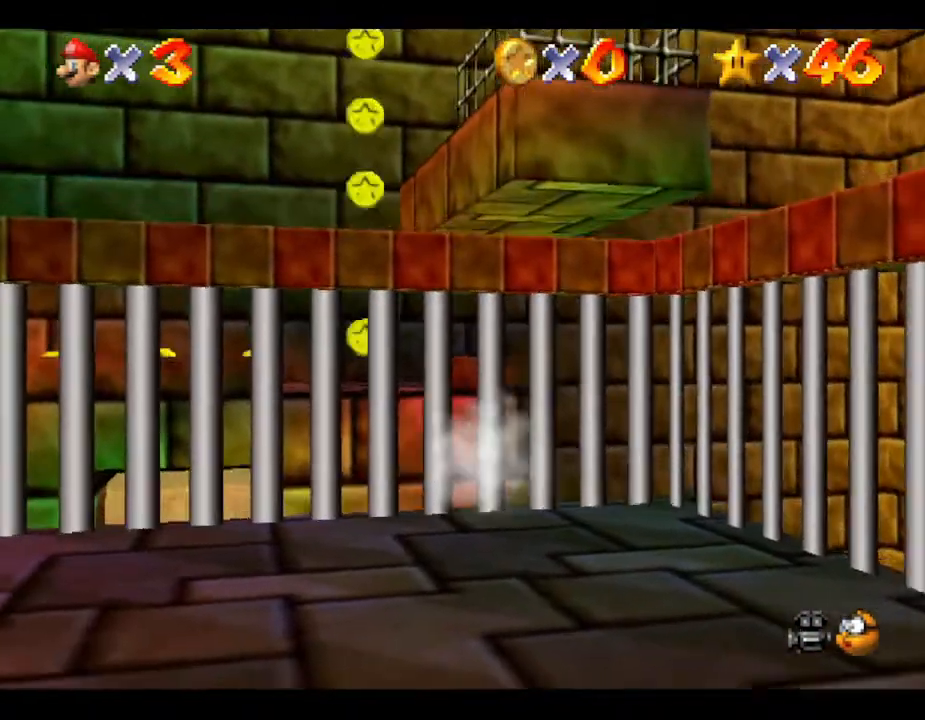
{"buttons": ["A"], "left_stick": "up-left", "events": [[83, "A", "down"], [333, "left_stick", "up-left"]]}
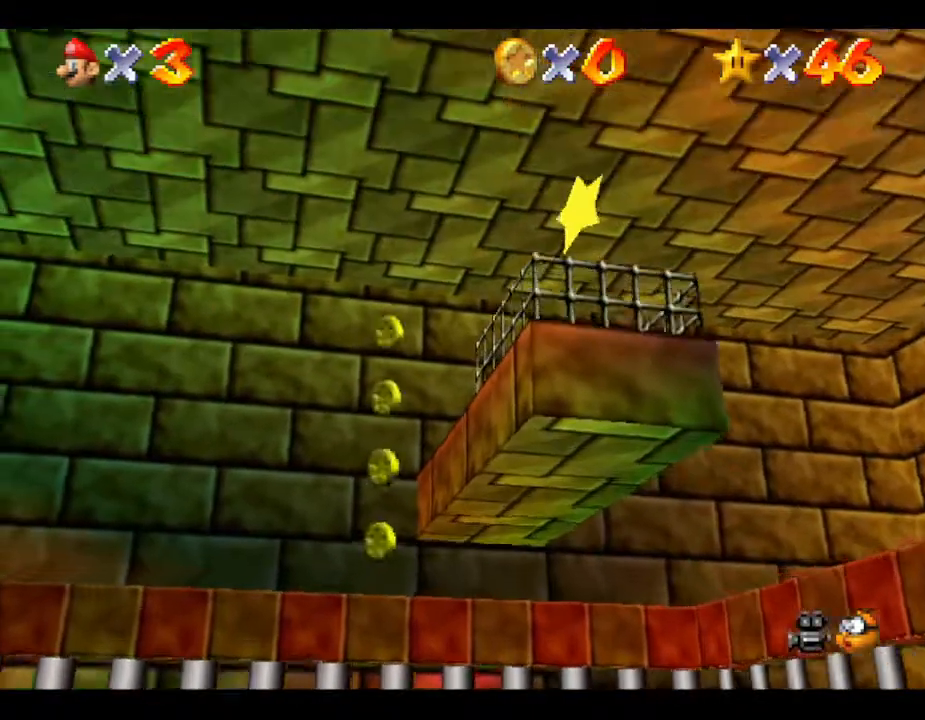
{"buttons": ["A"], "left_stick": "up-left", "events": [[100, "left_stick", "up"], [317, "left_stick", "up-left"]]}
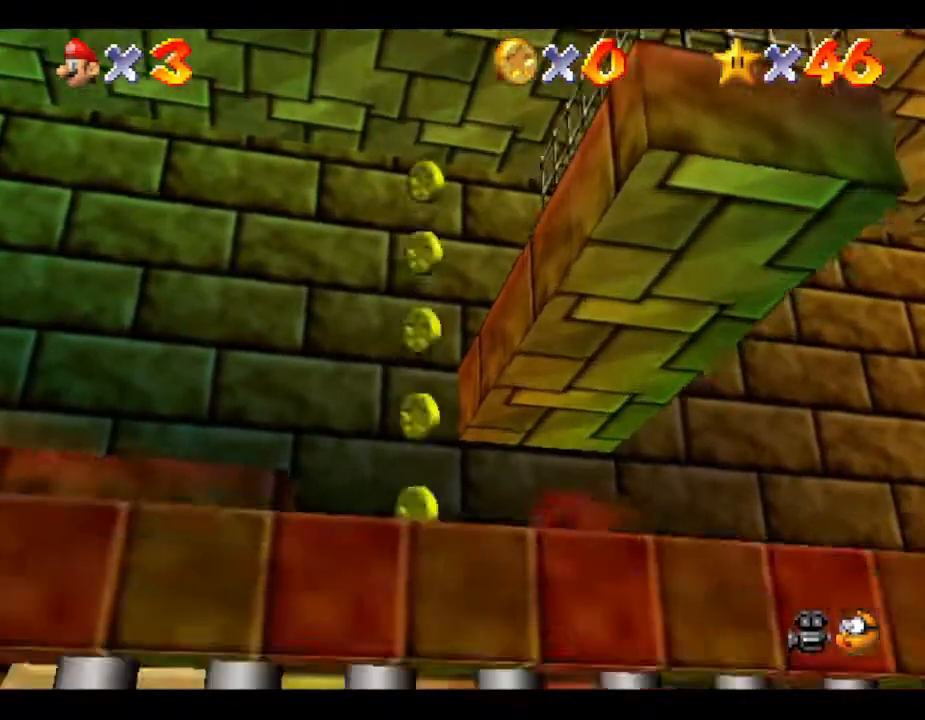
{"buttons": [], "left_stick": "up-left", "events": [[100, "A", "up"]]}
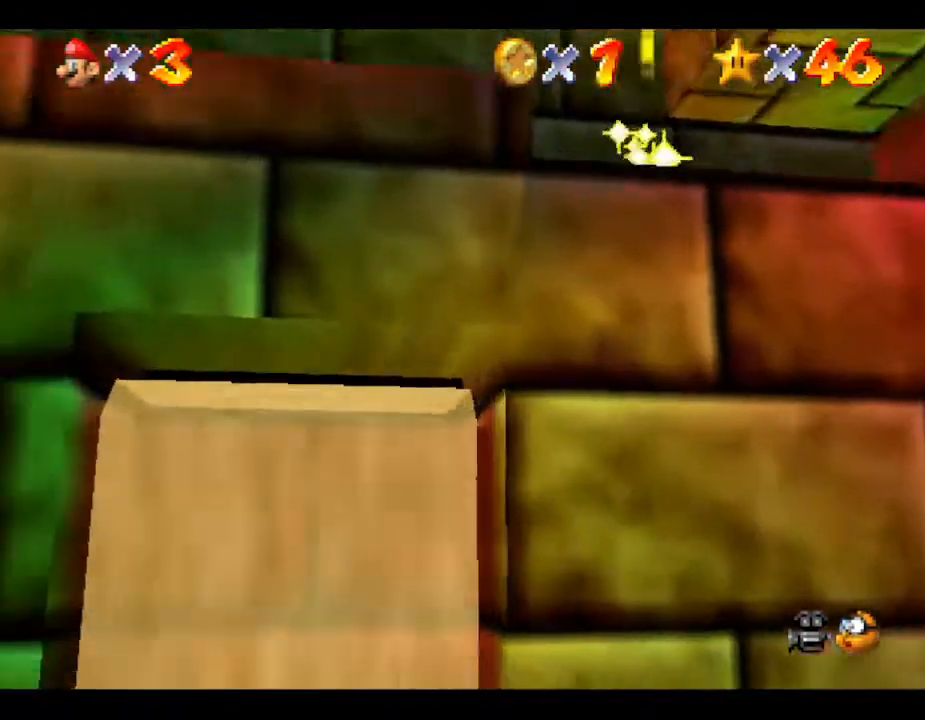
{"buttons": [], "left_stick": "center", "events": [[83, "left_stick", "up"], [333, "left_stick", "center"]]}
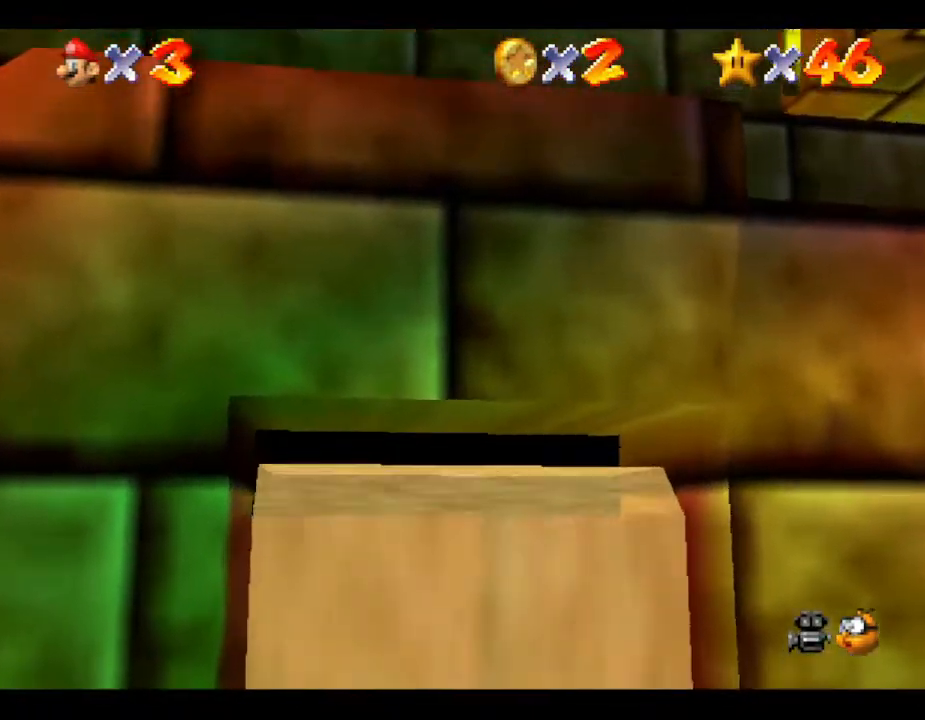
{"buttons": [], "left_stick": "center", "events": []}
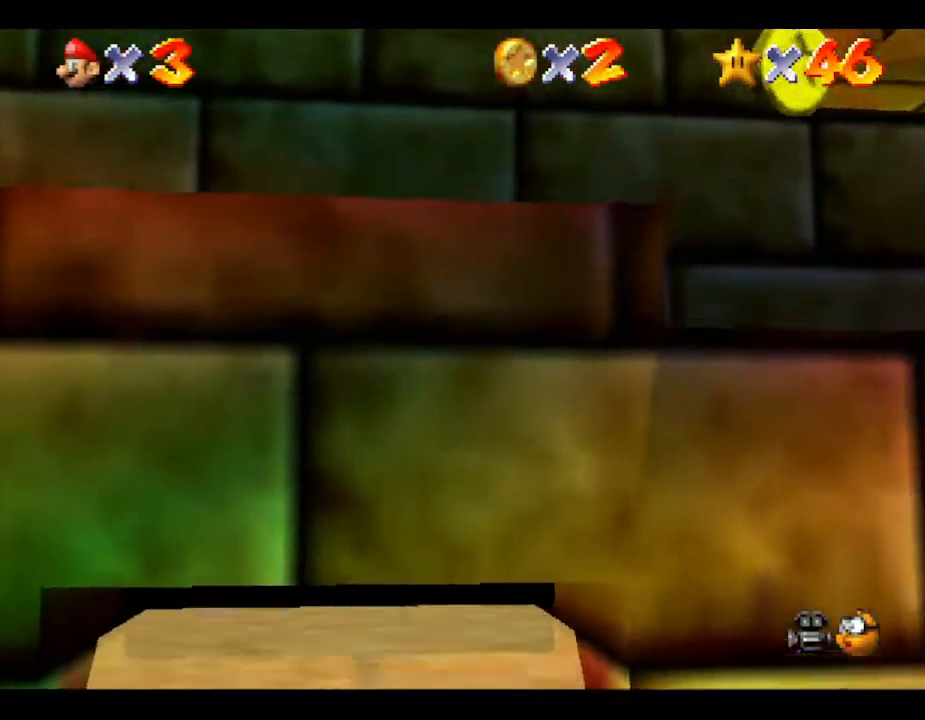
{"buttons": [], "left_stick": "center", "events": []}
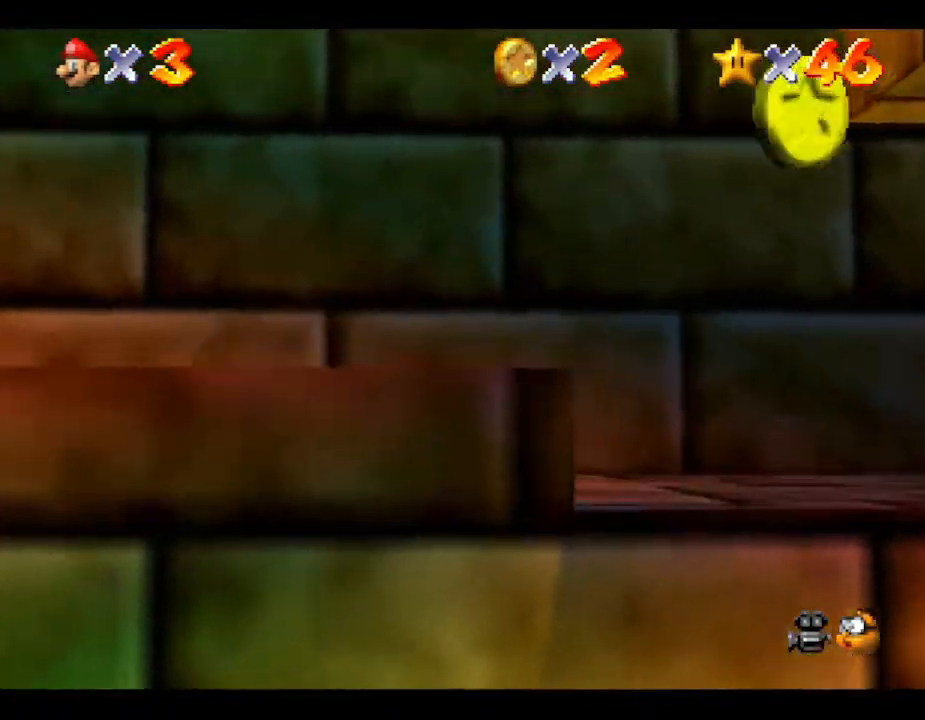
{"buttons": [], "left_stick": "center", "events": [[167, "left_stick", "right"], [267, "left_stick", "center"]]}
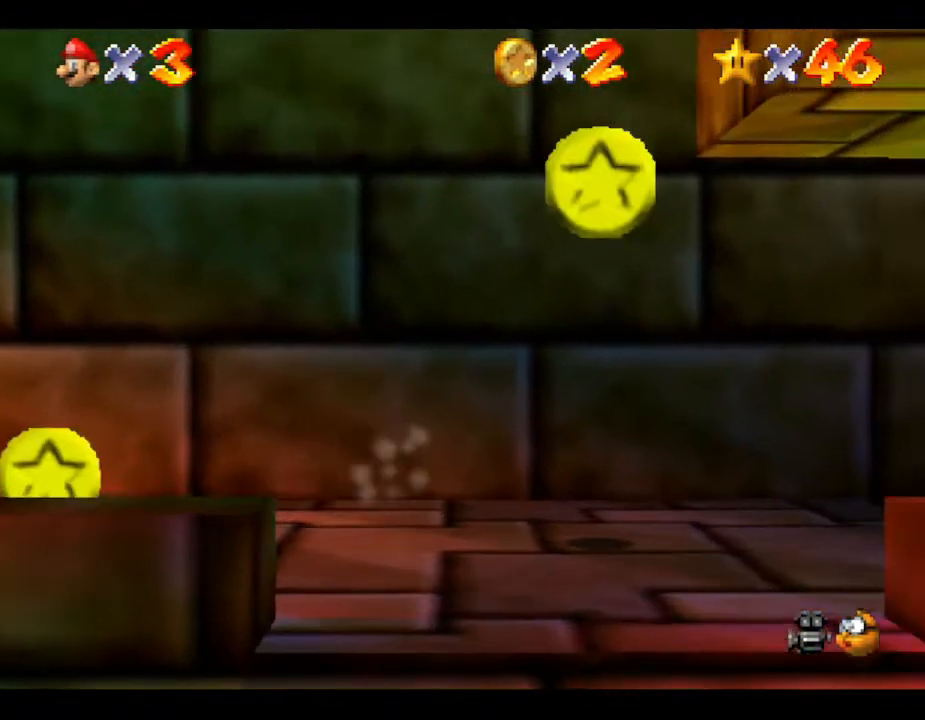
{"buttons": [], "left_stick": "down", "events": [[450, "left_stick", "down"]]}
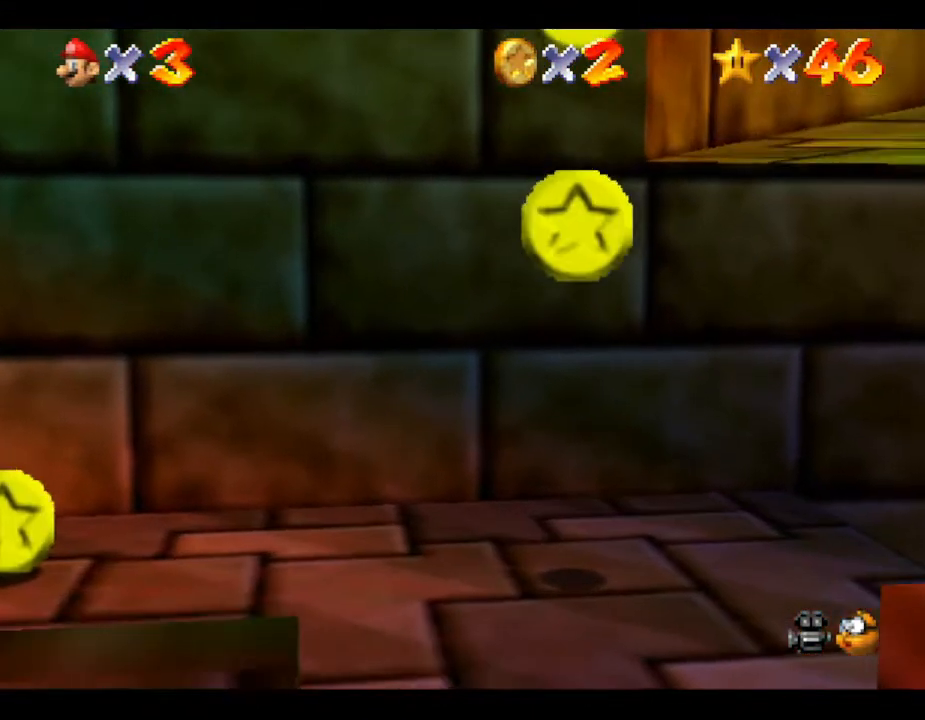
{"buttons": [], "left_stick": "down-right", "events": [[33, "left_stick", "down-left"], [350, "left_stick", "left"], [500, "left_stick", "down-right"]]}
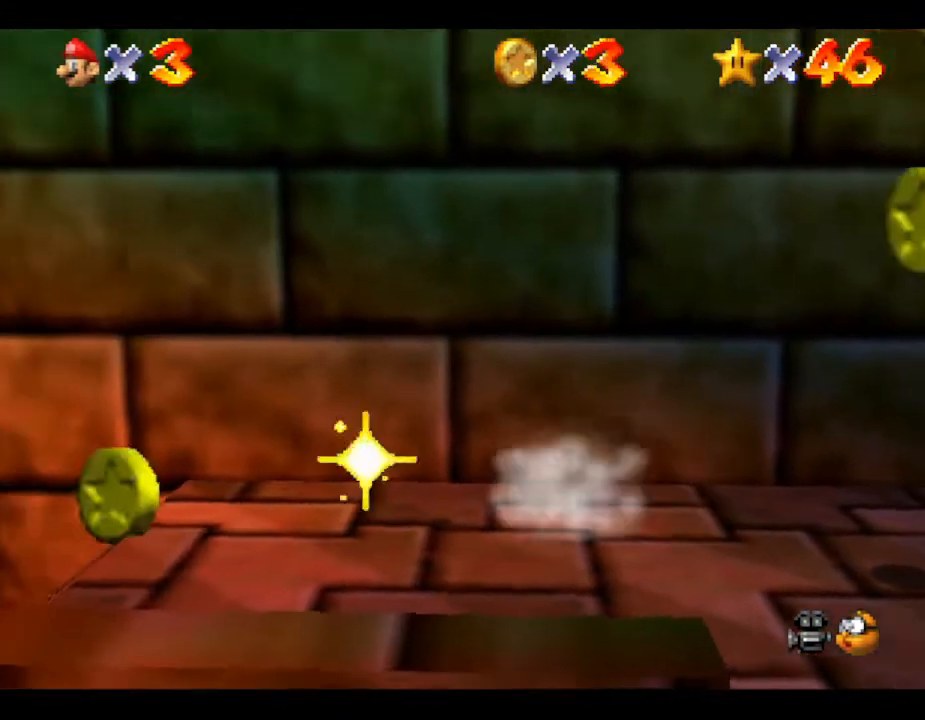
{"buttons": ["A"], "left_stick": "right", "events": [[100, "left_stick", "right"], [183, "A", "down"]]}
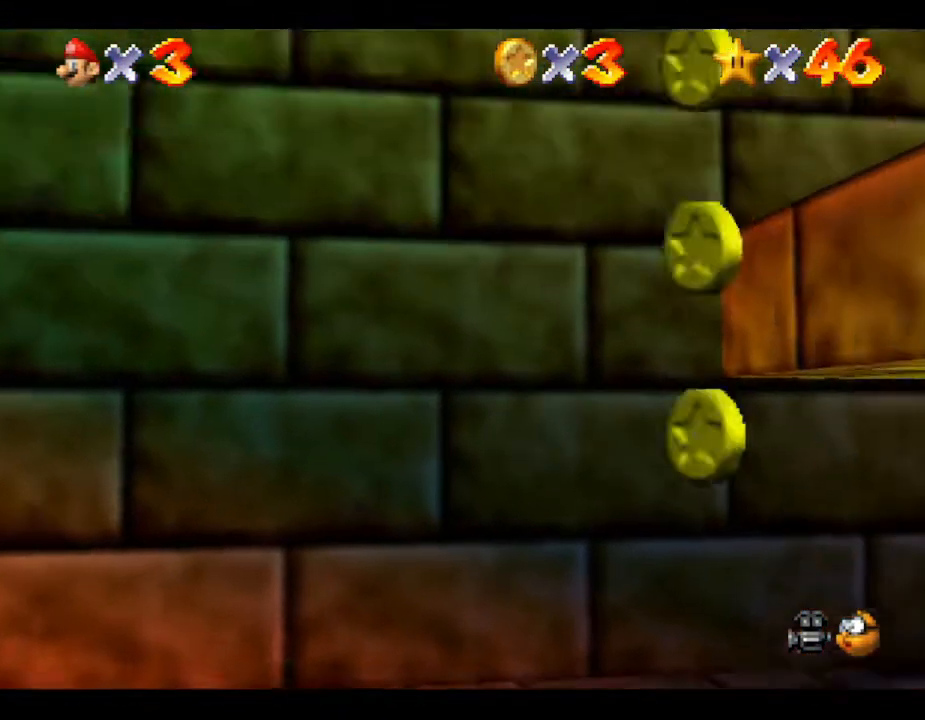
{"buttons": [], "left_stick": "down-left", "events": [[267, "A", "up"], [433, "left_stick", "down-left"]]}